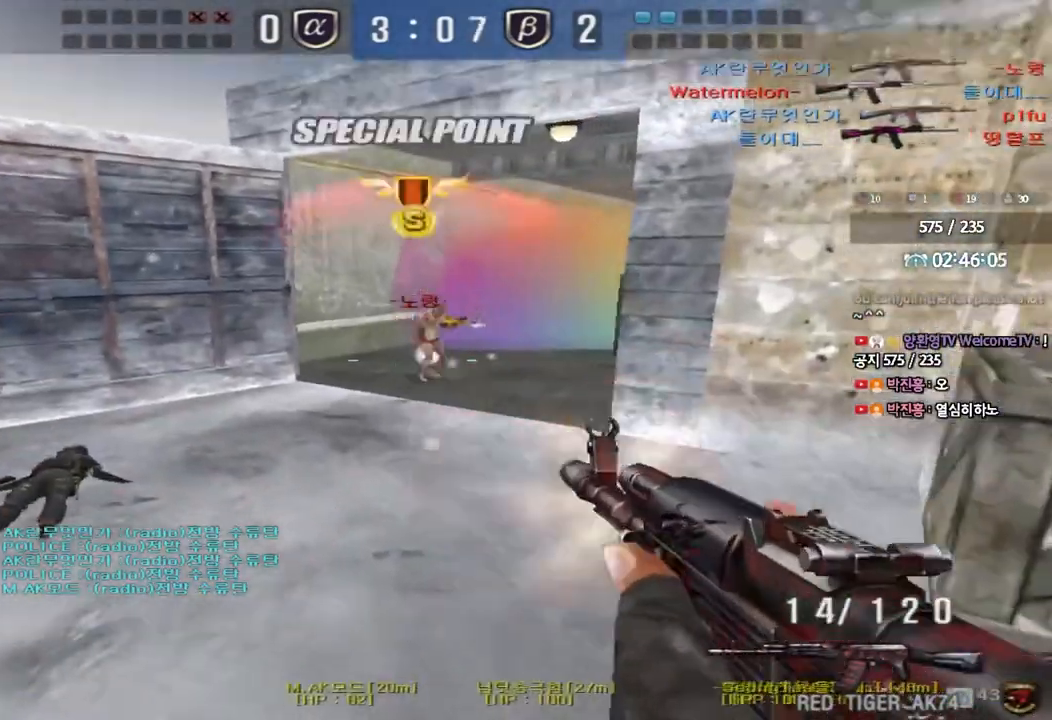
Gameplay with keyboard; each line is a JSON object with the keys held at the frame after it. "events" lists presses ("down") and releases ("up") of "a", "ctrl", "d", "e", "f", "q", "r", "s", "shift", "space", "tab" and "w" between this image and that frame as [ms after this image, input, new state], when the widget could be followed in between. No other keys are recorded. Mouse input is not recorded.
{"keys": ["d", "w"], "events": [[17, "shift", "up"], [183, "ctrl", "down"], [183, "w", "up"], [217, "a", "up"], [333, "d", "down"], [333, "w", "down"], [350, "ctrl", "up"]]}
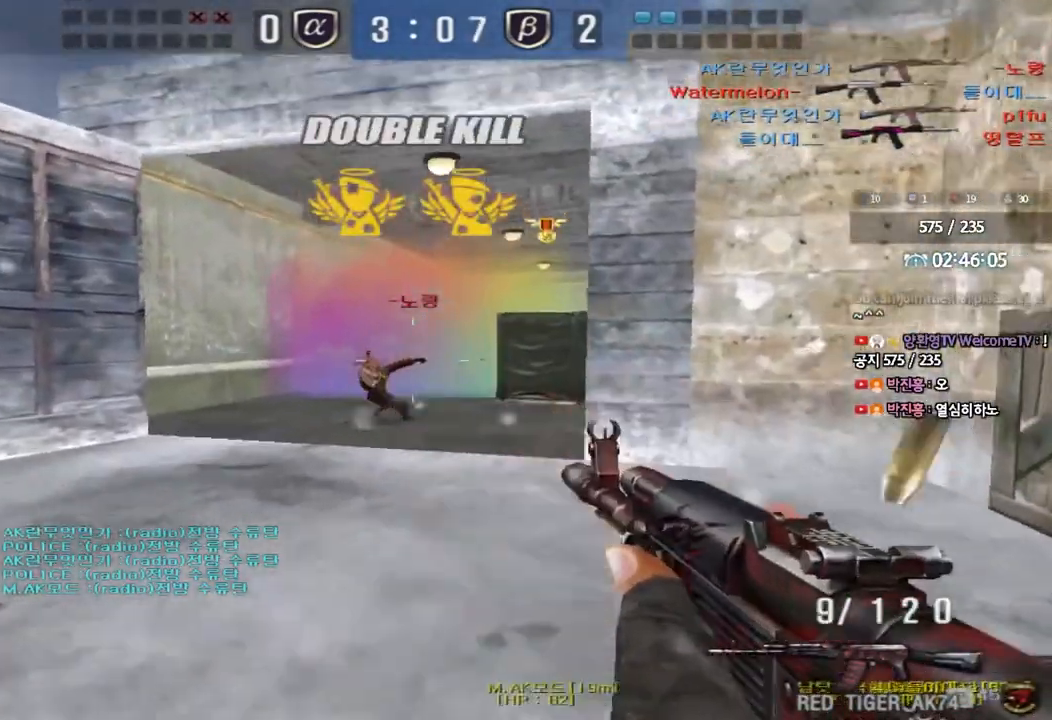
{"keys": ["a", "r", "w"], "events": [[50, "ctrl", "down"], [67, "d", "up"], [67, "w", "up"], [100, "space", "down"], [183, "a", "down"], [200, "ctrl", "up"], [200, "w", "down"], [217, "space", "up"], [317, "ctrl", "down"], [433, "ctrl", "up"], [433, "r", "down"]]}
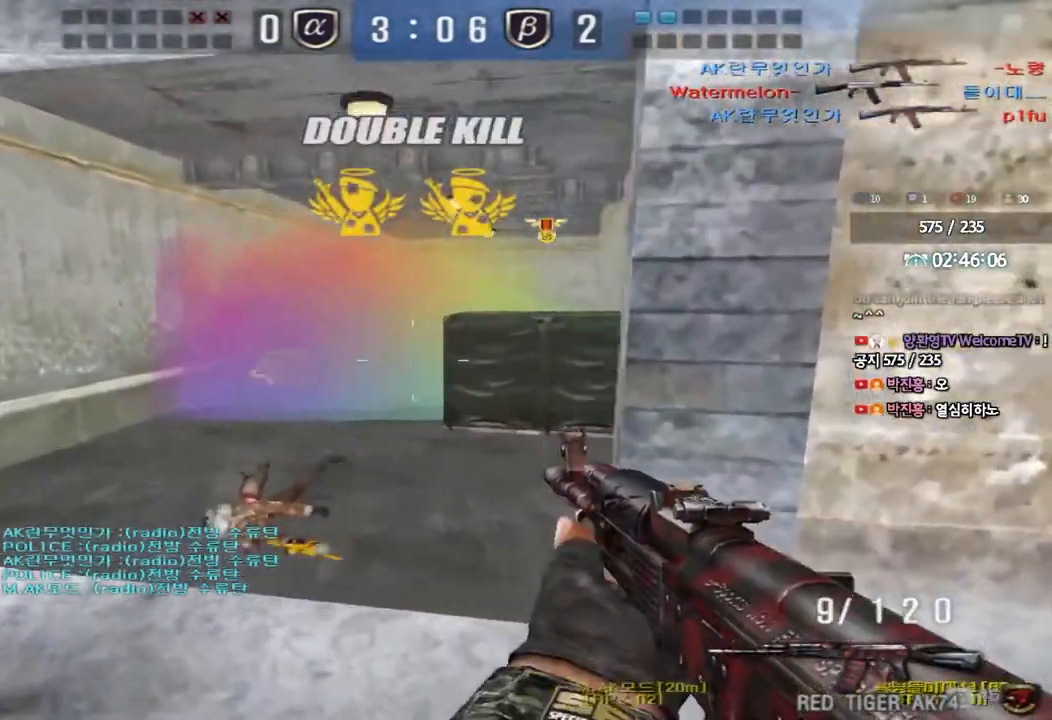
{"keys": ["d", "w"], "events": [[17, "ctrl", "down"], [33, "r", "up"], [117, "a", "up"], [133, "ctrl", "up"], [150, "d", "down"], [350, "ctrl", "down"], [367, "d", "up"], [367, "w", "up"], [467, "ctrl", "up"], [467, "d", "down"], [467, "w", "down"]]}
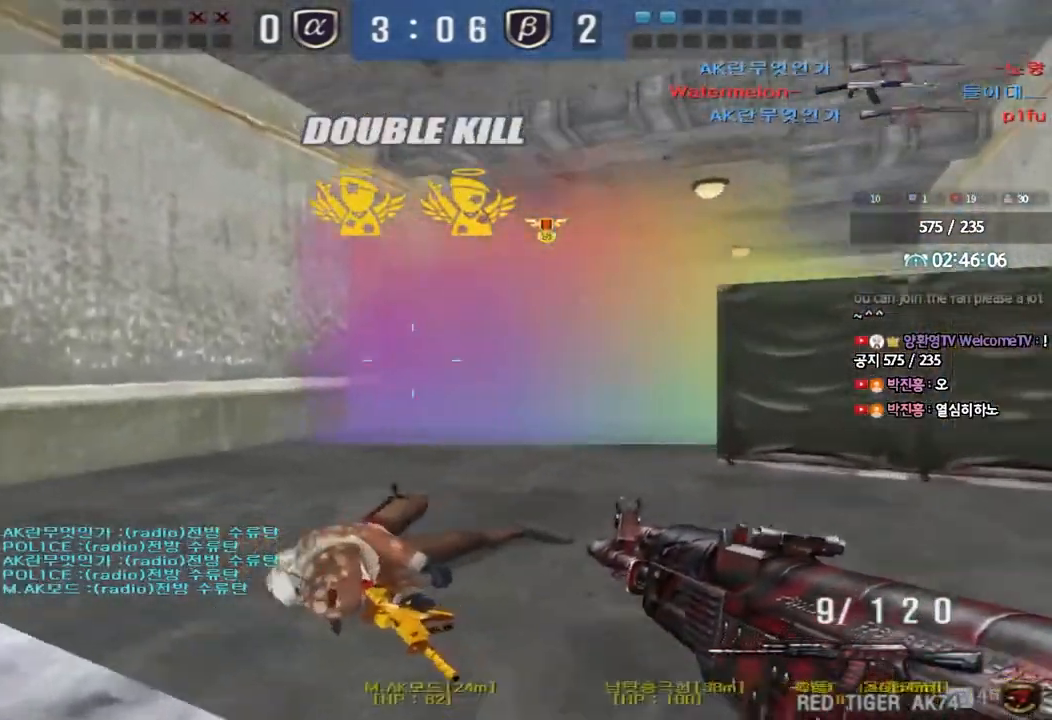
{"keys": ["ctrl", "tab"], "events": [[167, "d", "up"], [183, "ctrl", "down"], [200, "w", "up"], [250, "tab", "down"], [250, "w", "down"], [267, "d", "down"], [283, "ctrl", "up"], [450, "ctrl", "down"], [450, "d", "up"], [450, "w", "up"]]}
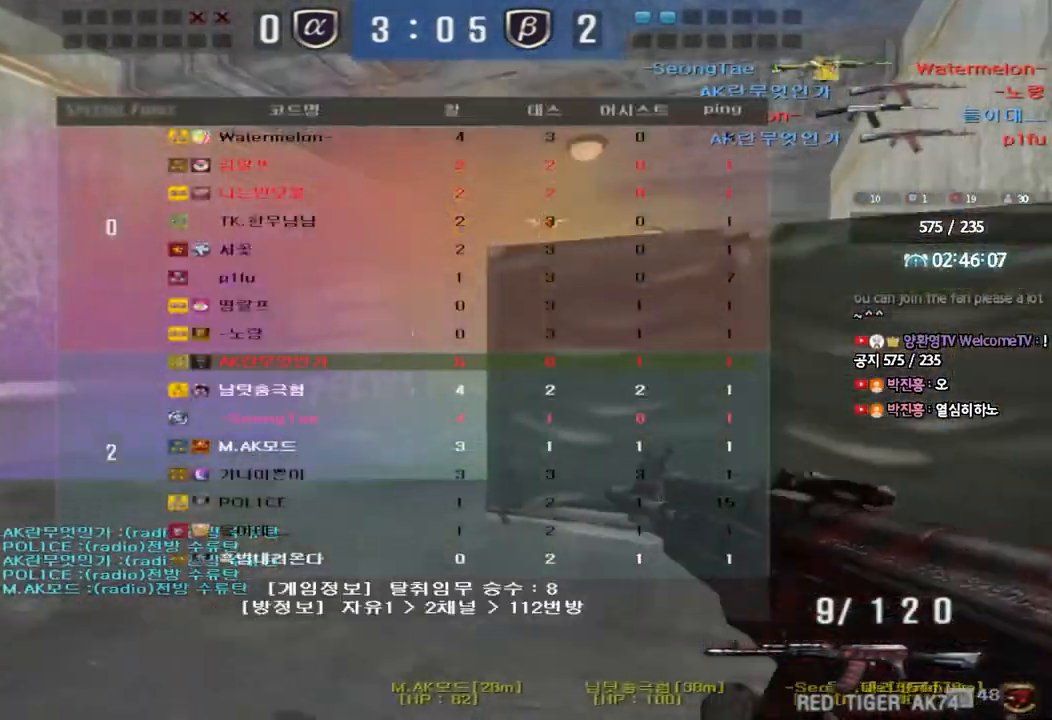
{"keys": ["a", "w"], "events": [[17, "d", "down"], [17, "w", "down"], [50, "ctrl", "up"], [183, "ctrl", "down"], [183, "d", "up"], [183, "w", "up"], [217, "tab", "up"], [317, "a", "down"], [317, "ctrl", "up"], [317, "w", "down"]]}
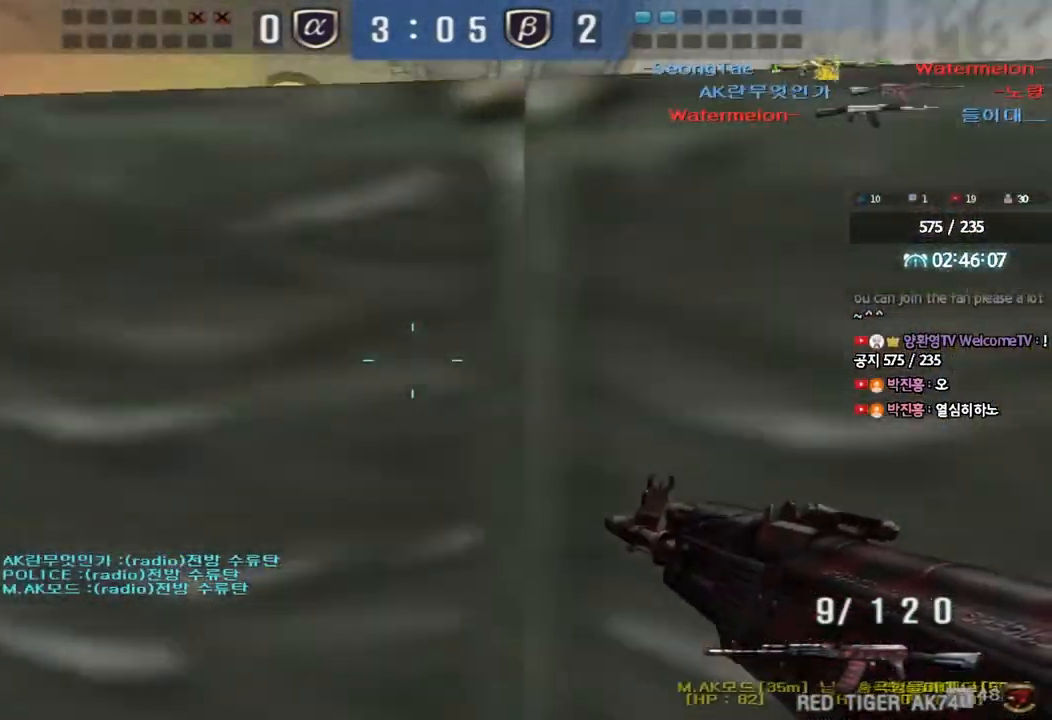
{"keys": ["a", "w"], "events": [[33, "ctrl", "down"], [33, "w", "up"], [50, "a", "up"], [133, "ctrl", "up"], [150, "a", "down"], [150, "w", "down"], [350, "ctrl", "down"], [367, "w", "up"], [383, "a", "up"], [450, "ctrl", "up"], [483, "w", "down"], [500, "a", "down"]]}
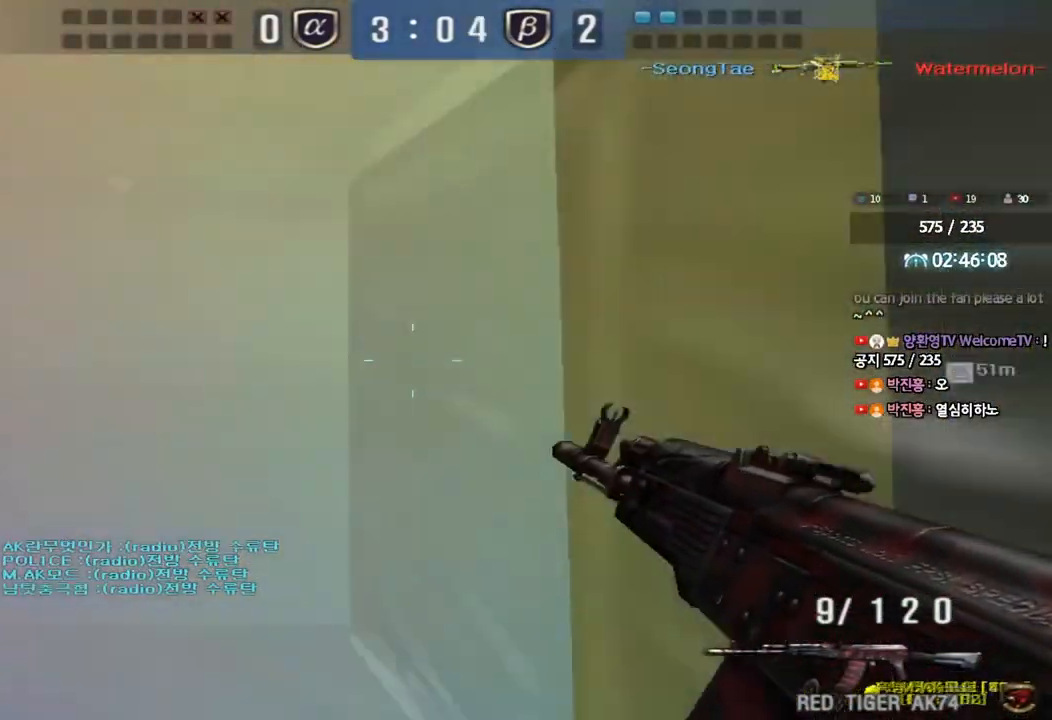
{"keys": ["a", "w"], "events": [[250, "ctrl", "down"], [250, "w", "up"], [283, "a", "up"], [350, "ctrl", "up"], [367, "w", "down"], [383, "a", "down"]]}
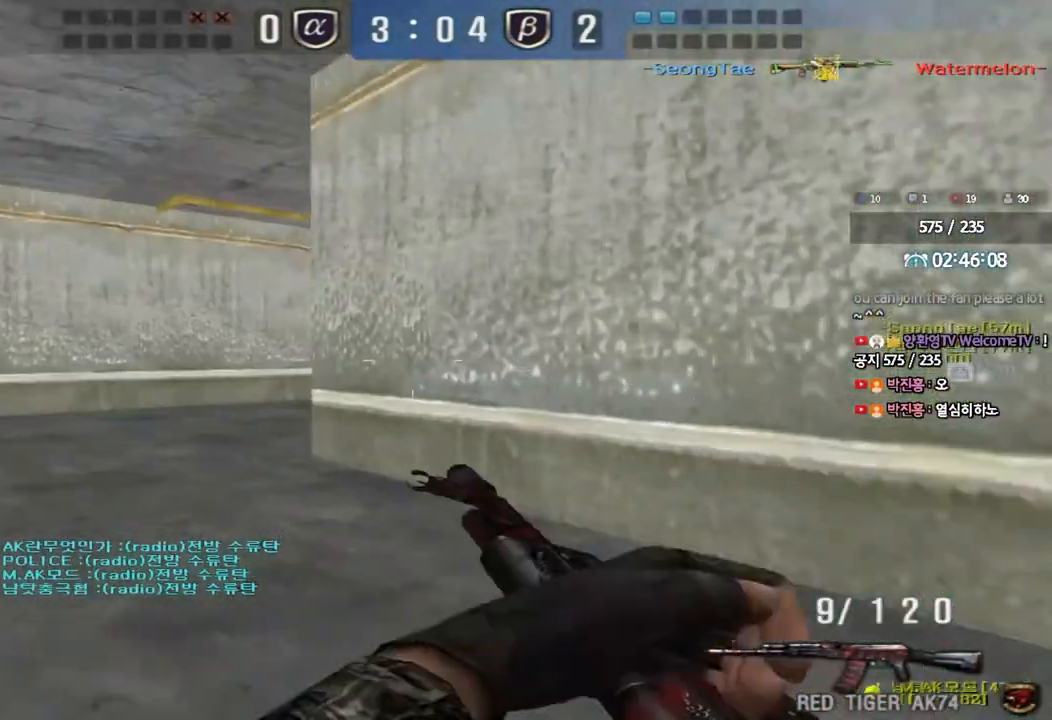
{"keys": ["ctrl"], "events": [[133, "ctrl", "down"], [150, "w", "up"], [167, "a", "up"], [233, "ctrl", "up"], [250, "w", "down"], [267, "a", "down"], [450, "ctrl", "down"], [483, "a", "up"], [483, "w", "up"]]}
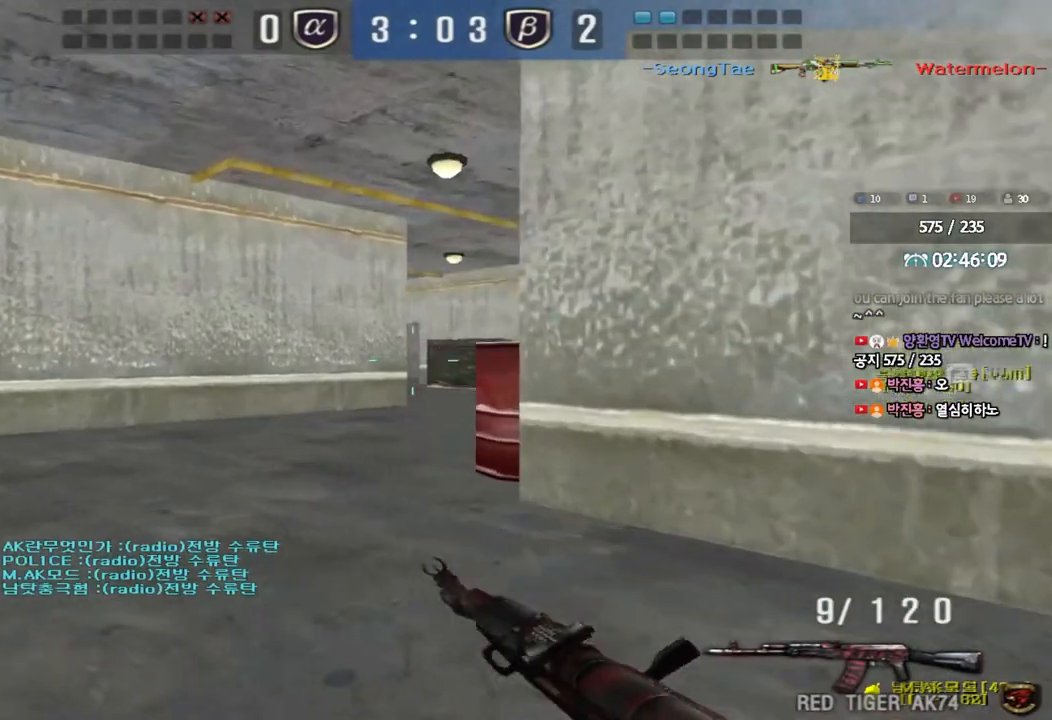
{"keys": ["a", "w"], "events": [[83, "ctrl", "up"], [83, "w", "down"], [100, "a", "down"], [233, "ctrl", "down"], [233, "w", "up"], [250, "a", "up"], [333, "a", "down"], [350, "w", "down"], [383, "ctrl", "up"]]}
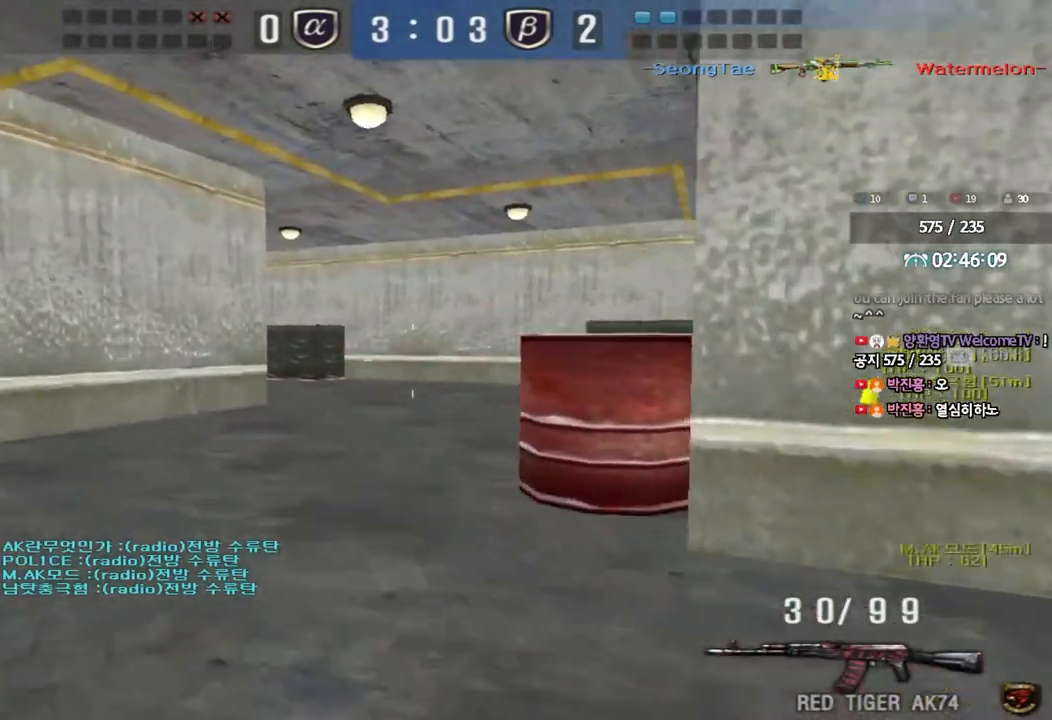
{"keys": ["a", "w"], "events": [[183, "ctrl", "down"], [183, "w", "up"], [200, "a", "up"], [283, "ctrl", "up"], [300, "a", "down"], [300, "w", "down"]]}
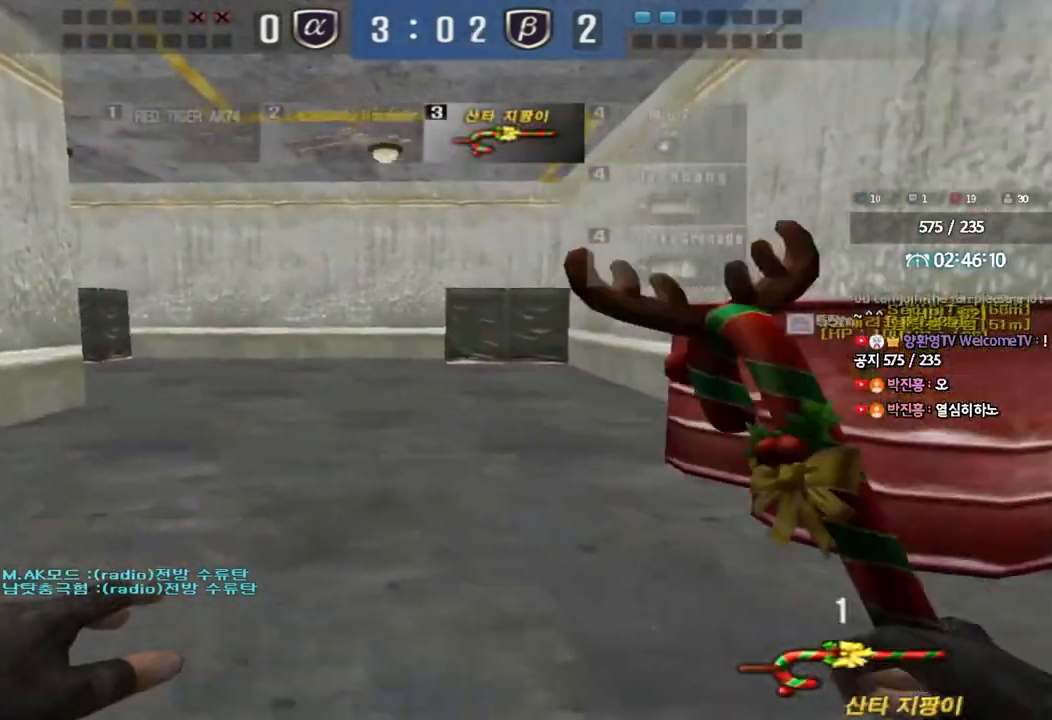
{"keys": ["w"], "events": [[67, "ctrl", "down"], [67, "w", "up"], [83, "a", "up"], [133, "ctrl", "up"], [167, "w", "down"], [183, "a", "down"], [383, "ctrl", "down"], [383, "w", "up"], [417, "a", "up"], [483, "ctrl", "up"], [500, "w", "down"]]}
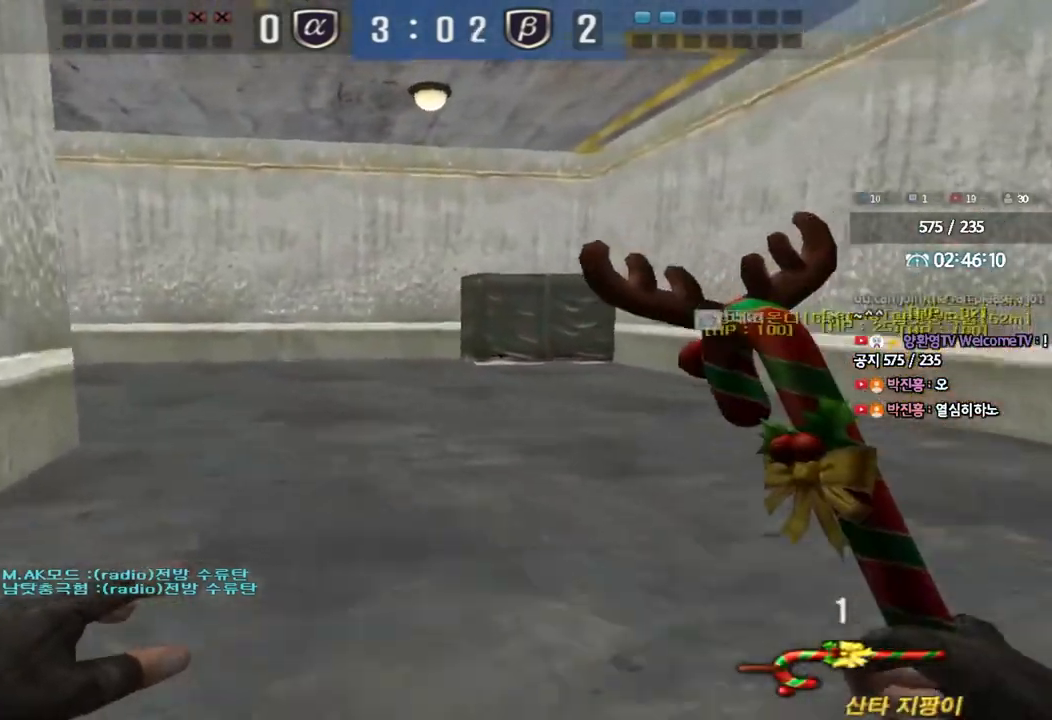
{"keys": ["d", "w"], "events": [[17, "a", "down"], [233, "w", "up"], [250, "ctrl", "down"], [267, "a", "up"], [317, "ctrl", "up"], [317, "w", "down"], [333, "d", "down"]]}
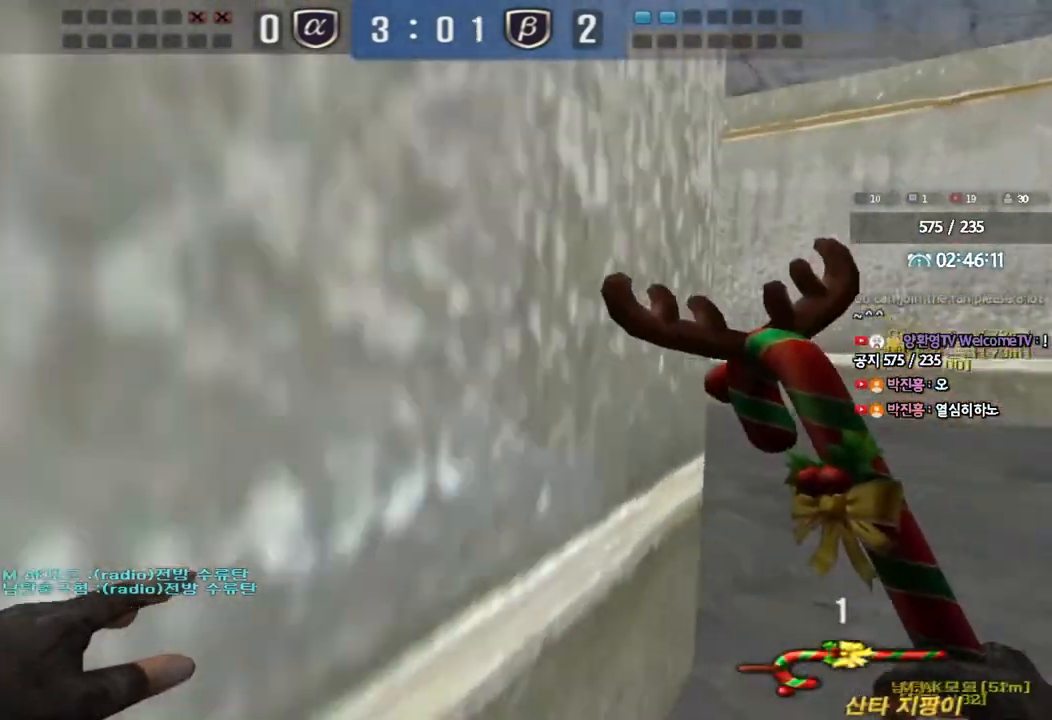
{"keys": ["ctrl"], "events": [[100, "d", "up"], [117, "ctrl", "down"], [133, "w", "up"], [217, "ctrl", "up"], [217, "d", "down"], [217, "w", "down"], [467, "ctrl", "down"], [467, "d", "up"], [483, "w", "up"]]}
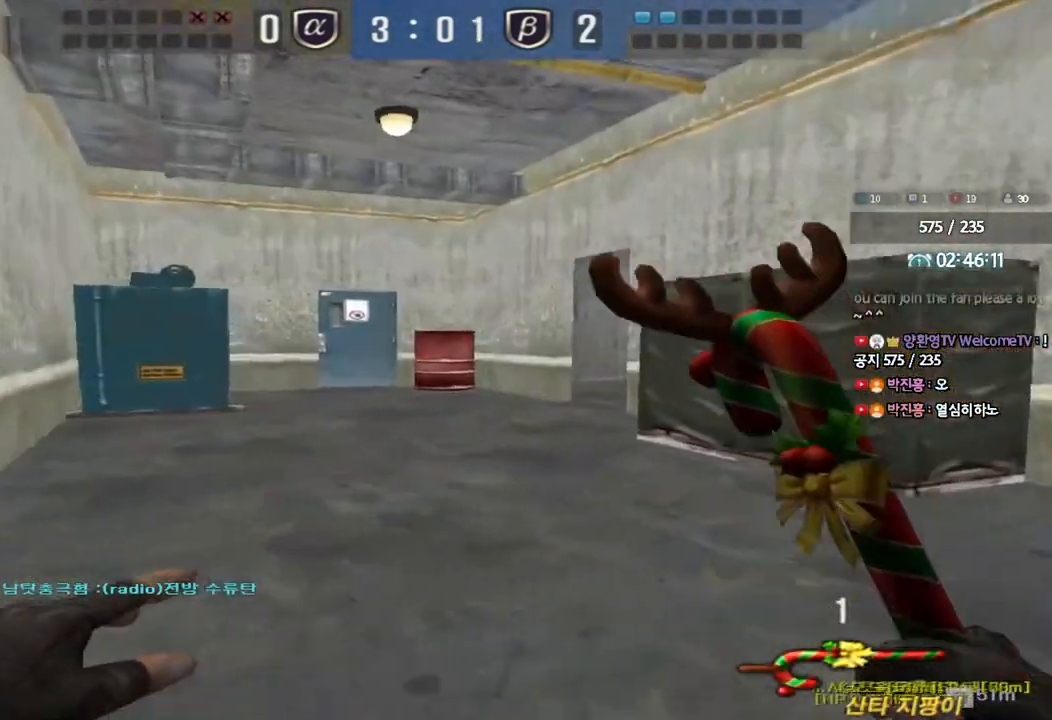
{"keys": ["d", "w"], "events": [[50, "ctrl", "up"], [83, "d", "down"], [83, "w", "down"], [317, "d", "up"], [333, "ctrl", "down"], [350, "w", "up"], [400, "ctrl", "up"], [433, "d", "down"], [433, "w", "down"]]}
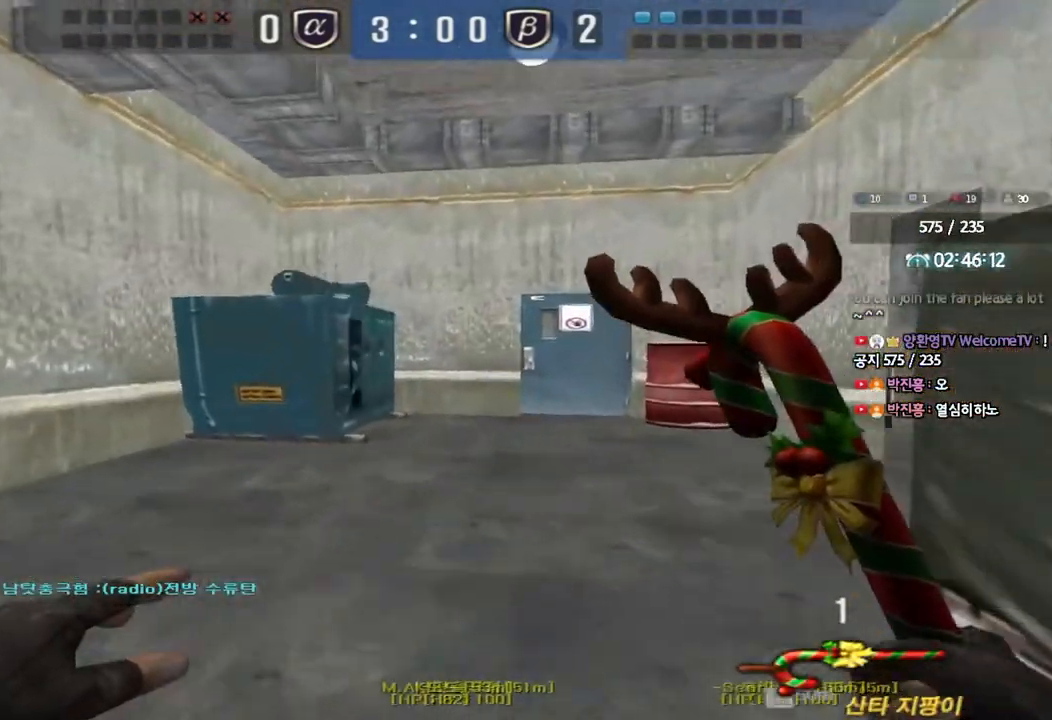
{"keys": ["ctrl"], "events": [[117, "ctrl", "down"], [150, "d", "up"], [150, "w", "up"], [233, "ctrl", "up"], [250, "a", "down"], [250, "w", "down"], [450, "ctrl", "down"], [467, "w", "up"], [483, "a", "up"]]}
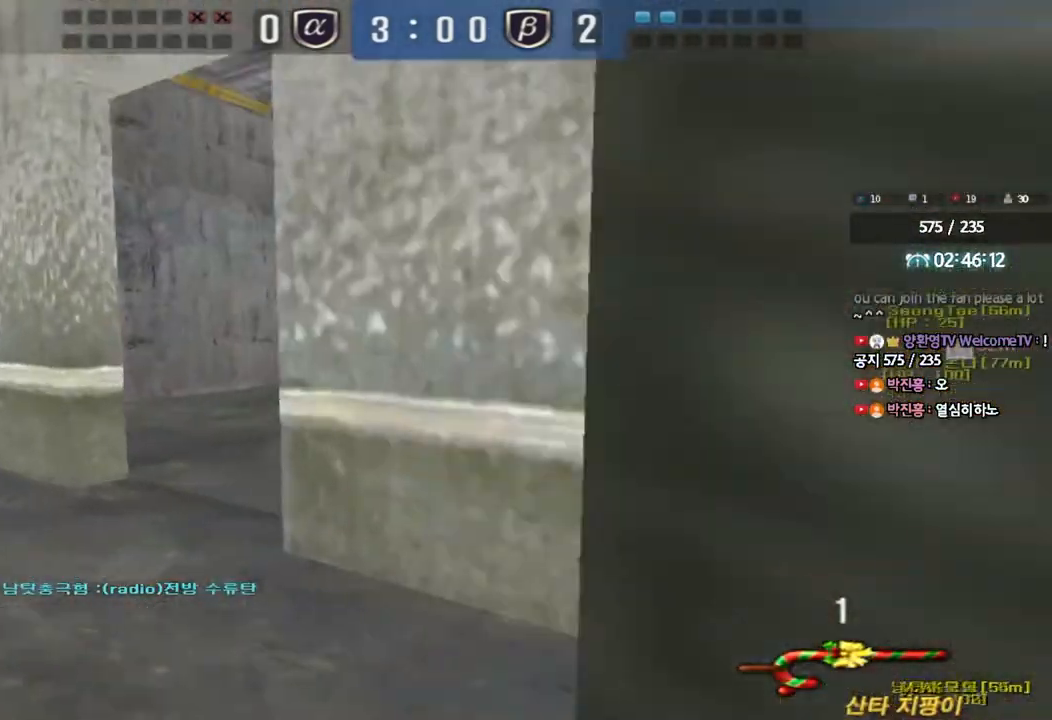
{"keys": ["a", "w"], "events": [[67, "ctrl", "up"], [67, "w", "down"], [100, "a", "down"], [300, "ctrl", "down"], [317, "a", "up"], [317, "w", "up"], [417, "ctrl", "up"], [417, "w", "down"], [433, "a", "down"]]}
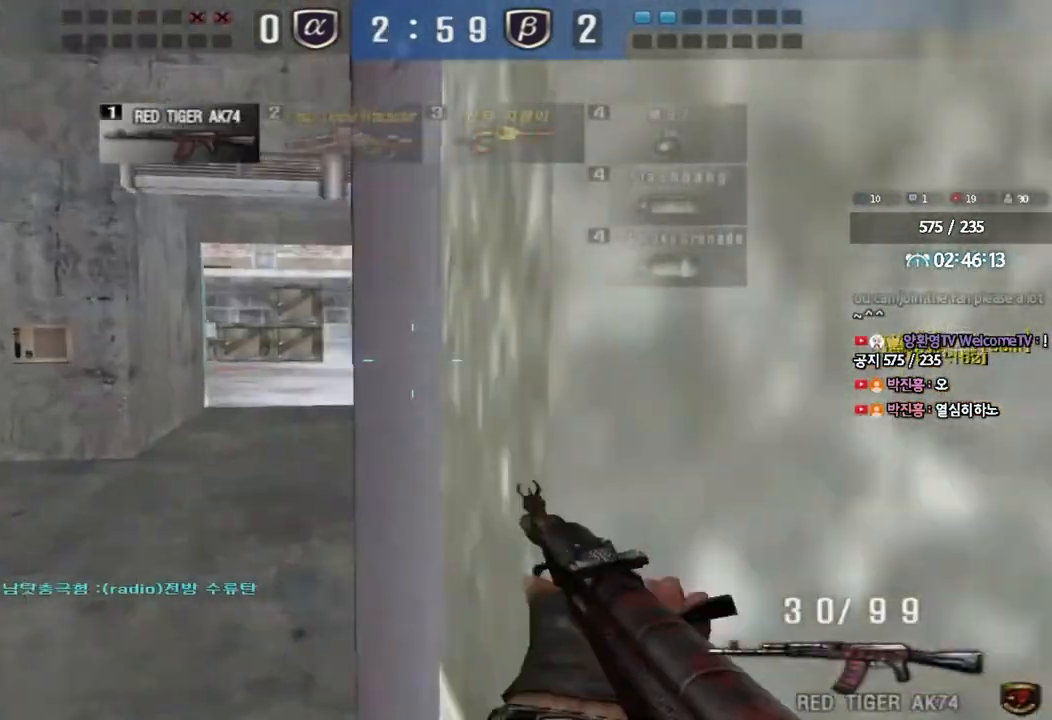
{"keys": ["ctrl"], "events": [[117, "a", "up"], [117, "ctrl", "down"], [117, "w", "up"], [200, "ctrl", "up"], [217, "w", "down"], [233, "a", "down"], [433, "ctrl", "down"], [450, "a", "up"], [450, "w", "up"]]}
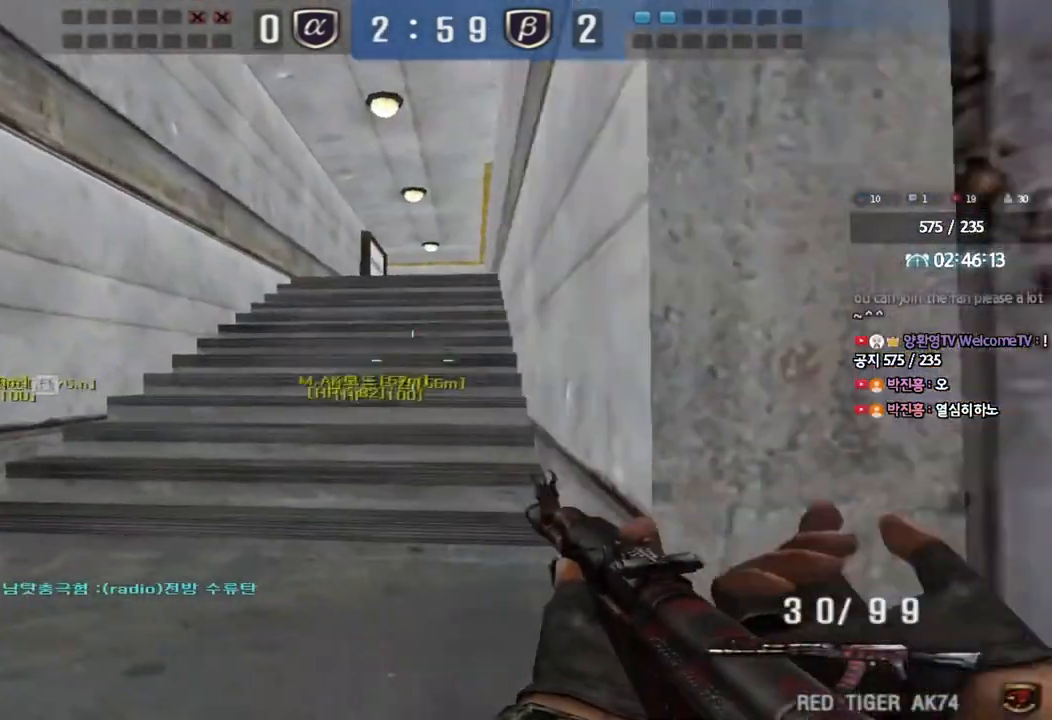
{"keys": ["a", "w"], "events": [[17, "ctrl", "up"], [50, "w", "down"], [67, "a", "down"], [283, "ctrl", "down"], [283, "w", "up"], [300, "a", "up"], [383, "ctrl", "up"], [383, "w", "down"], [433, "a", "down"]]}
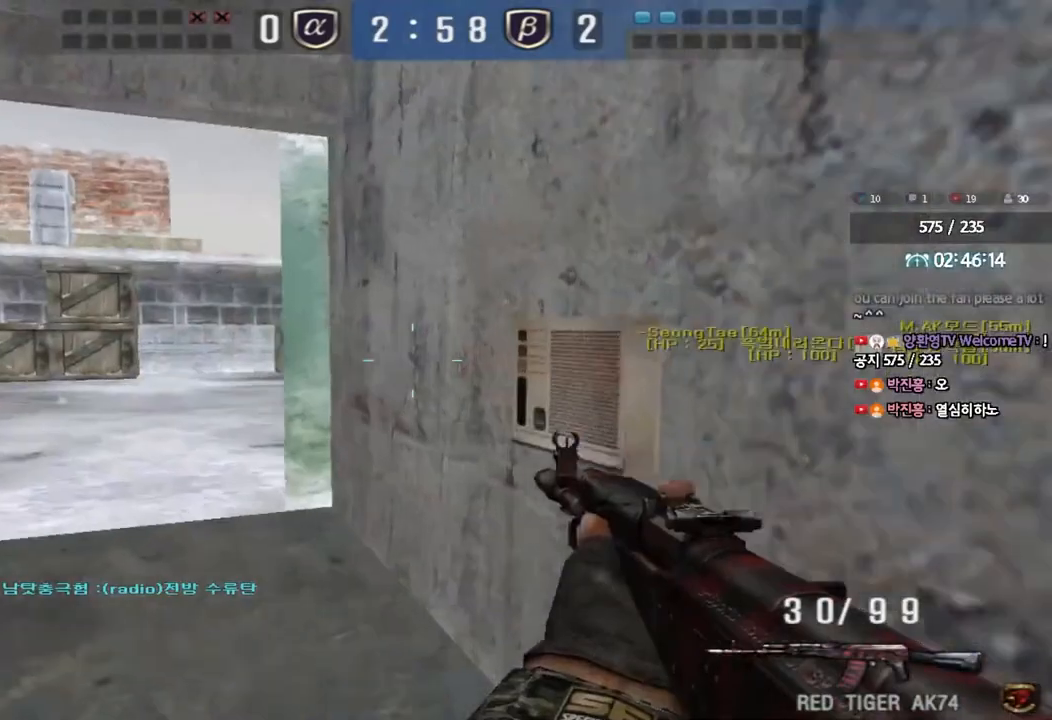
{"keys": ["a", "ctrl"], "events": [[133, "ctrl", "down"], [150, "w", "up"], [167, "a", "up"], [233, "ctrl", "up"], [250, "w", "down"], [283, "a", "down"], [500, "ctrl", "down"], [500, "w", "up"]]}
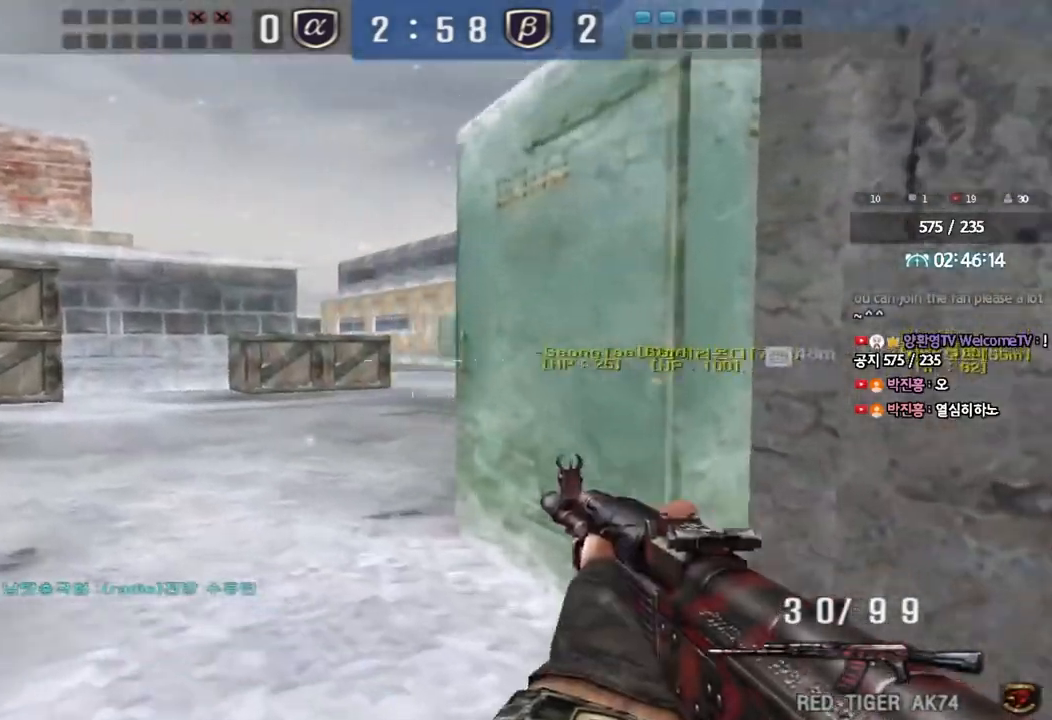
{"keys": ["ctrl"], "events": [[33, "a", "up"], [100, "ctrl", "up"], [117, "a", "down"], [117, "w", "down"], [433, "ctrl", "down"], [433, "w", "up"], [467, "a", "up"]]}
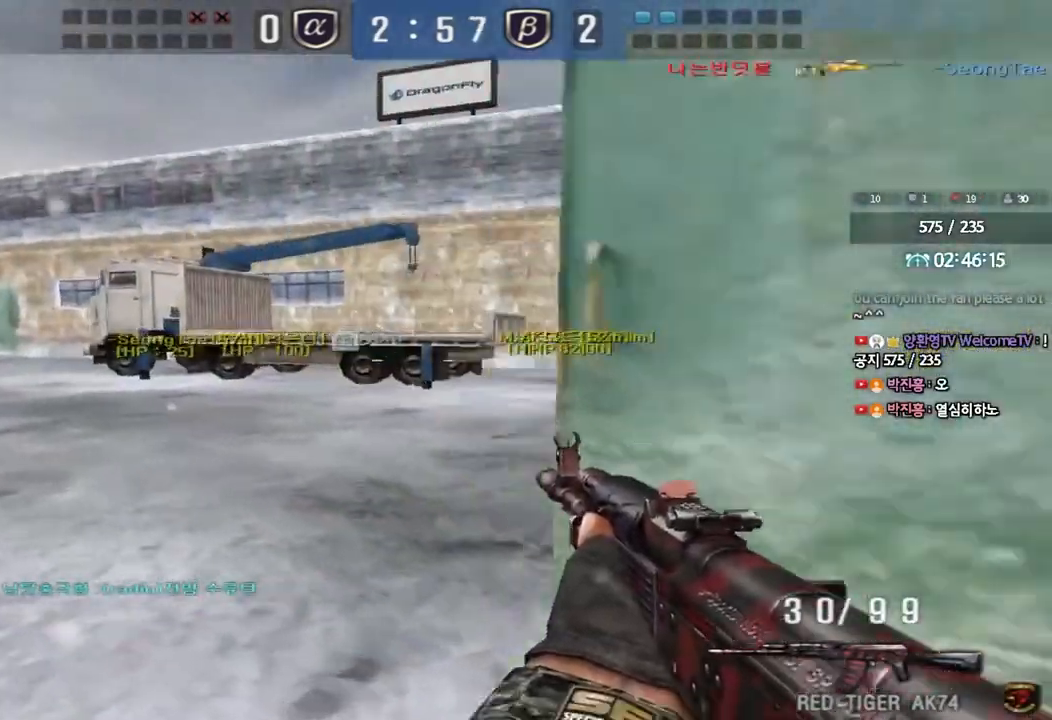
{"keys": ["d", "w"], "events": [[33, "ctrl", "up"], [33, "w", "down"], [50, "d", "down"], [300, "ctrl", "down"], [317, "d", "up"], [333, "w", "up"], [383, "ctrl", "up"], [417, "d", "down"], [417, "w", "down"]]}
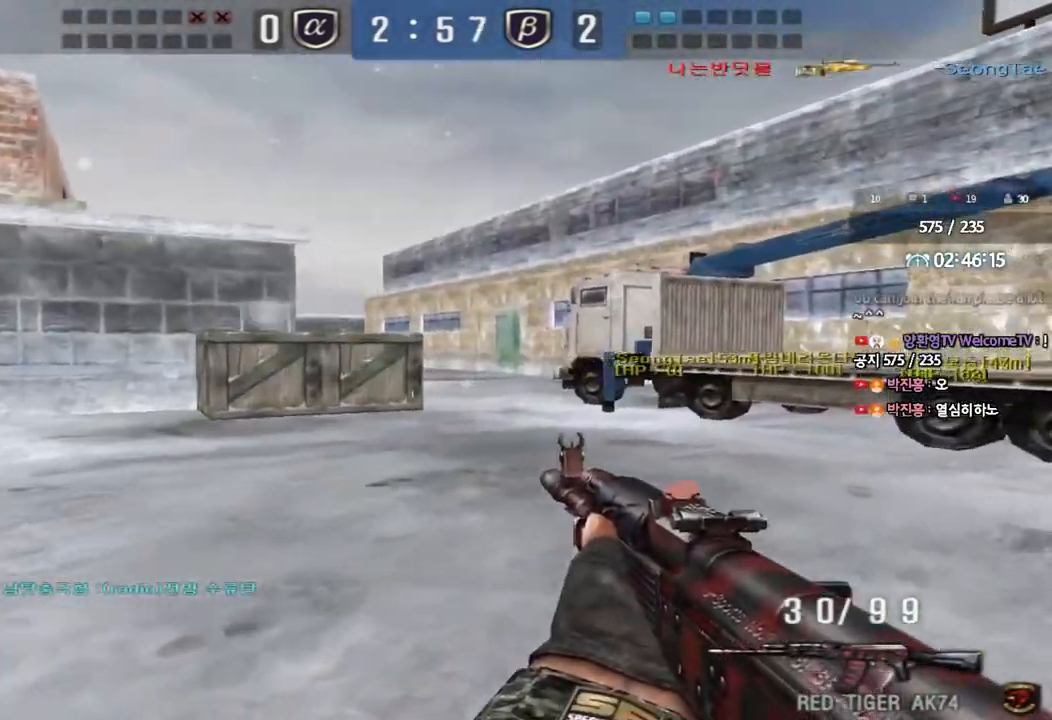
{"keys": ["d", "w"], "events": [[100, "ctrl", "down"], [100, "d", "up"], [117, "w", "up"], [183, "ctrl", "up"], [200, "d", "down"], [200, "w", "down"], [350, "ctrl", "down"], [350, "d", "up"], [367, "w", "up"], [433, "ctrl", "up"], [450, "d", "down"], [450, "w", "down"]]}
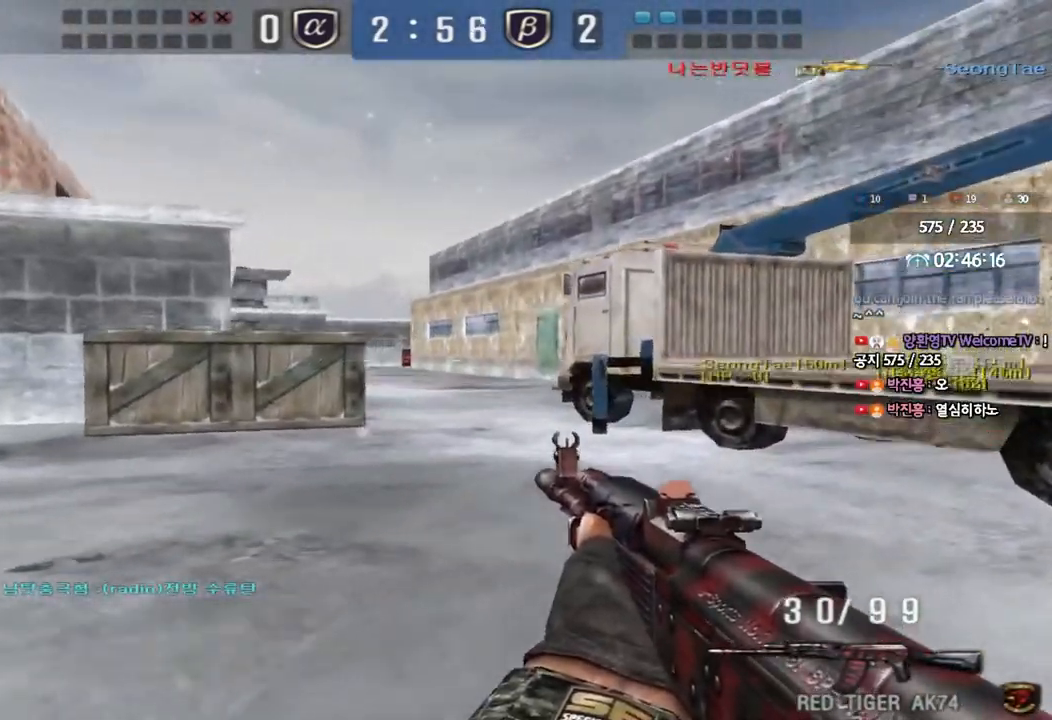
{"keys": ["d", "w"], "events": [[150, "ctrl", "down"], [183, "d", "up"], [183, "w", "up"], [250, "ctrl", "up"], [267, "d", "down"], [267, "w", "down"]]}
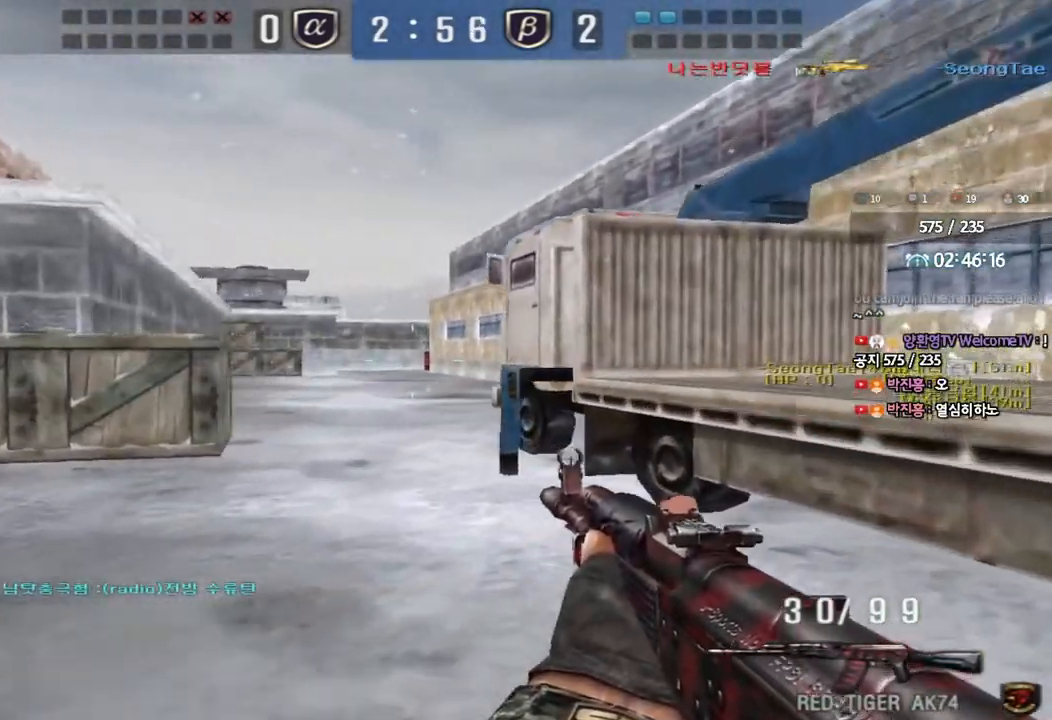
{"keys": ["w"], "events": [[33, "ctrl", "down"], [33, "d", "up"], [33, "w", "up"], [117, "ctrl", "up"], [133, "a", "down"], [167, "w", "down"], [383, "ctrl", "down"], [383, "w", "up"], [400, "a", "up"], [467, "ctrl", "up"], [500, "w", "down"]]}
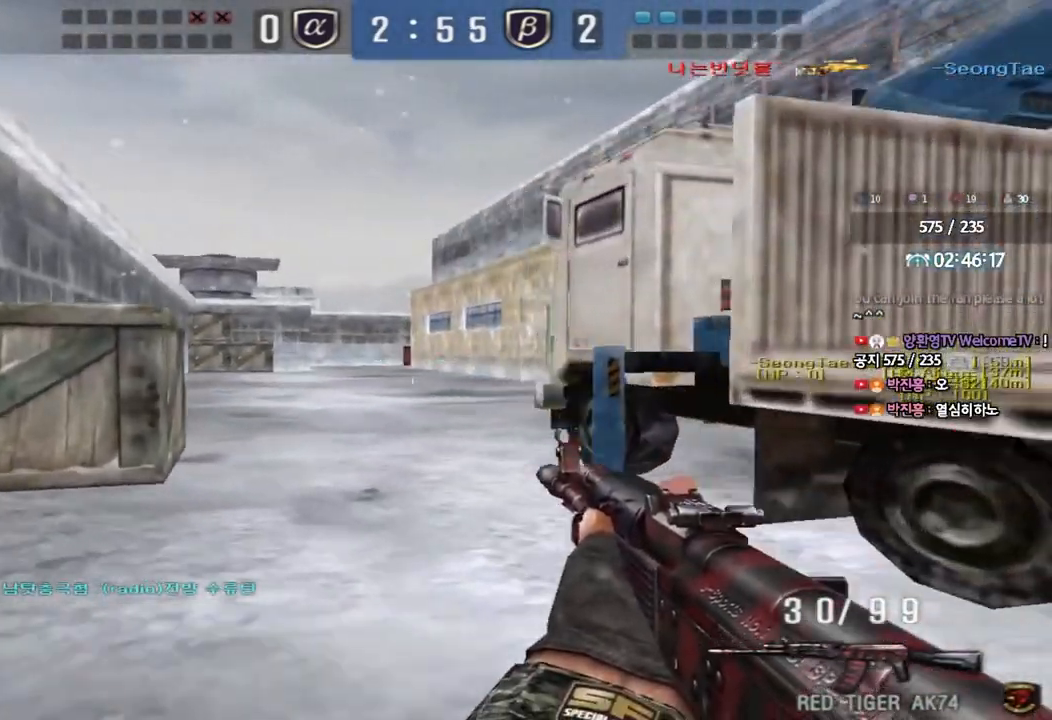
{"keys": ["a", "w"], "events": [[17, "a", "down"], [233, "ctrl", "down"], [250, "w", "up"], [267, "a", "up"], [350, "ctrl", "up"], [350, "w", "down"], [367, "a", "down"]]}
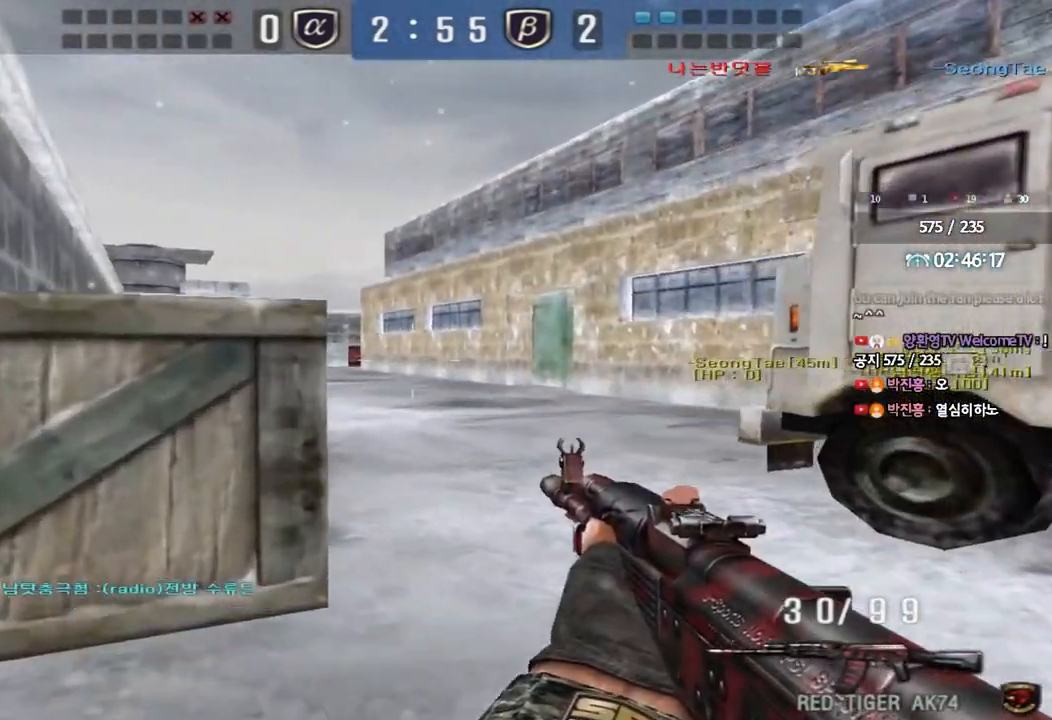
{"keys": ["ctrl"], "events": [[83, "ctrl", "down"], [83, "w", "up"], [117, "a", "up"], [183, "w", "down"], [200, "d", "down"], [217, "ctrl", "up"], [217, "tab", "down"], [433, "ctrl", "down"], [433, "d", "up"], [433, "w", "up"], [467, "tab", "up"]]}
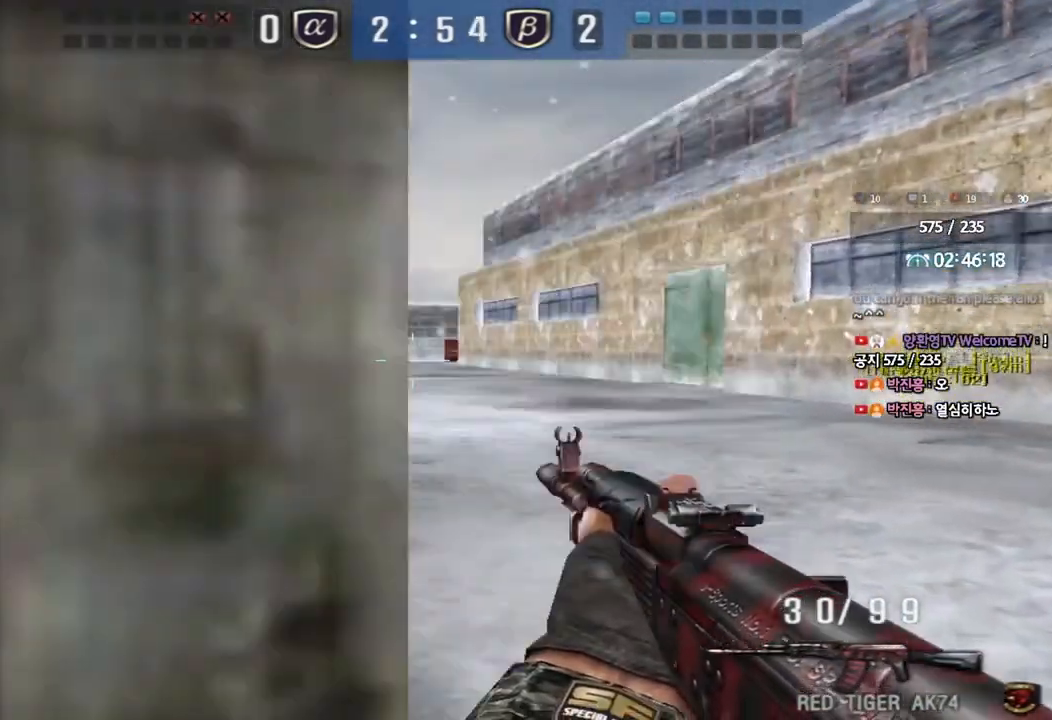
{"keys": ["a", "w"], "events": [[33, "ctrl", "up"], [33, "d", "down"], [33, "w", "down"], [100, "d", "up"], [150, "a", "down"], [317, "ctrl", "down"], [333, "w", "up"], [350, "a", "up"], [417, "ctrl", "up"], [450, "a", "down"], [450, "w", "down"]]}